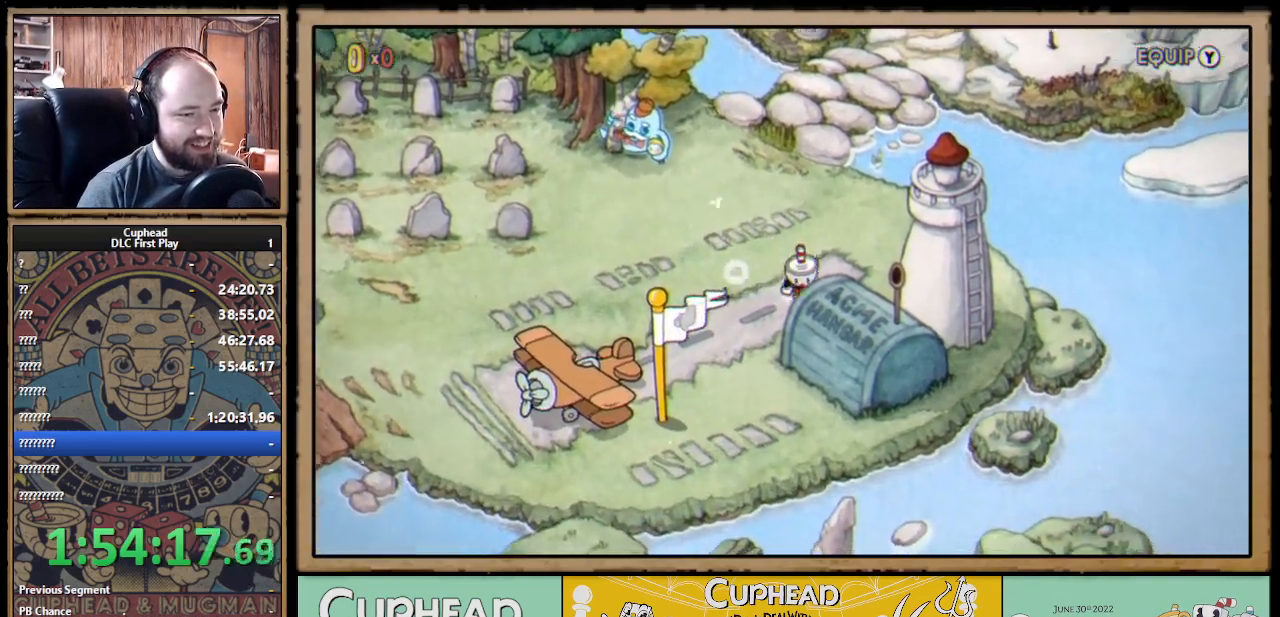
Gameplay with a controller (Xbox layout); each line is a JSON object with the inputs held at the frame after it. "events" lists button and stick changes between this image and that frame as [ms after this image, input, new state], when the widget could be followed in between.
{"buttons": ["DPAD_RIGHT"], "left_stick": "center", "right_stick": "center", "events": [[50, "DPAD_RIGHT", "down"], [83, "DPAD_DOWN", "up"], [150, "A", "down"], [250, "A", "up"], [367, "A", "down"], [433, "A", "up"]]}
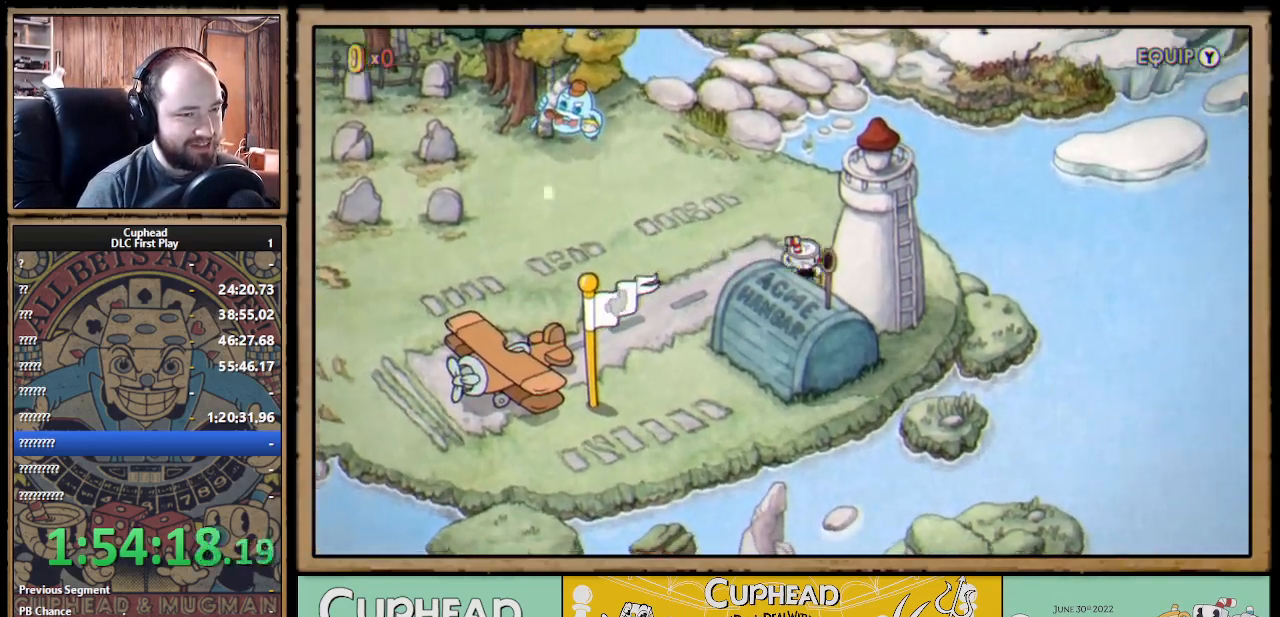
{"buttons": ["DPAD_UP", "DPAD_LEFT"], "left_stick": "center", "right_stick": "center", "events": [[50, "A", "down"], [167, "A", "up"], [183, "DPAD_RIGHT", "up"], [217, "DPAD_UP", "down"], [250, "A", "down"], [283, "DPAD_LEFT", "down"], [333, "A", "up"]]}
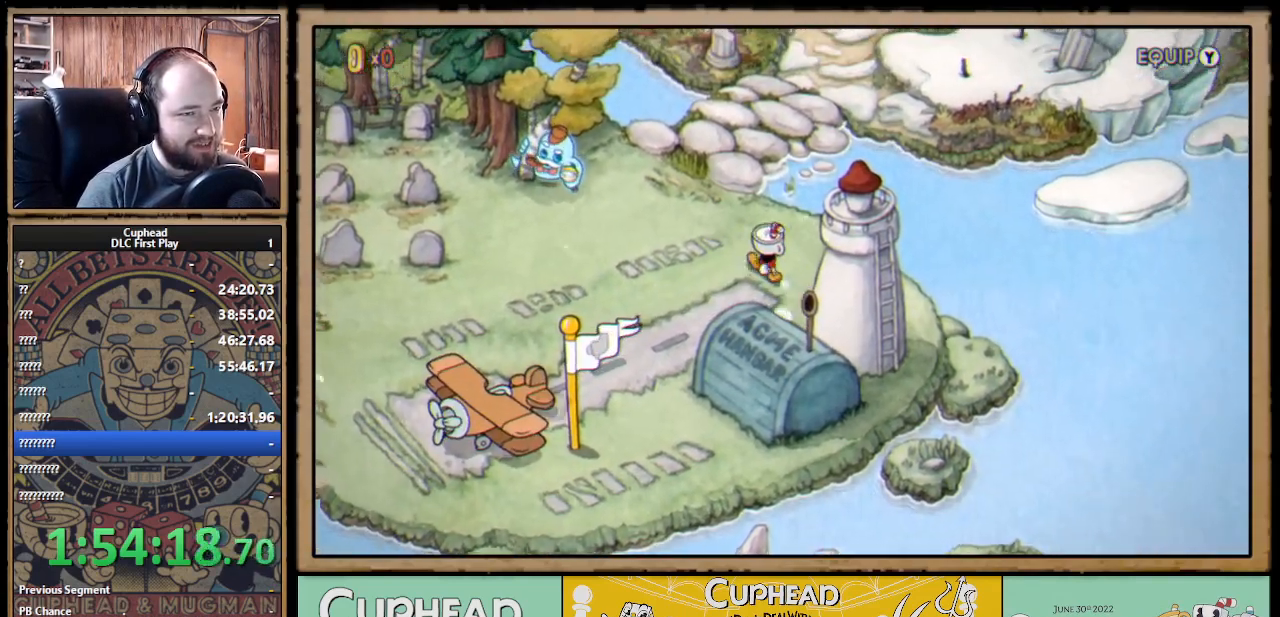
{"buttons": ["DPAD_UP", "DPAD_LEFT"], "left_stick": "center", "right_stick": "center", "events": []}
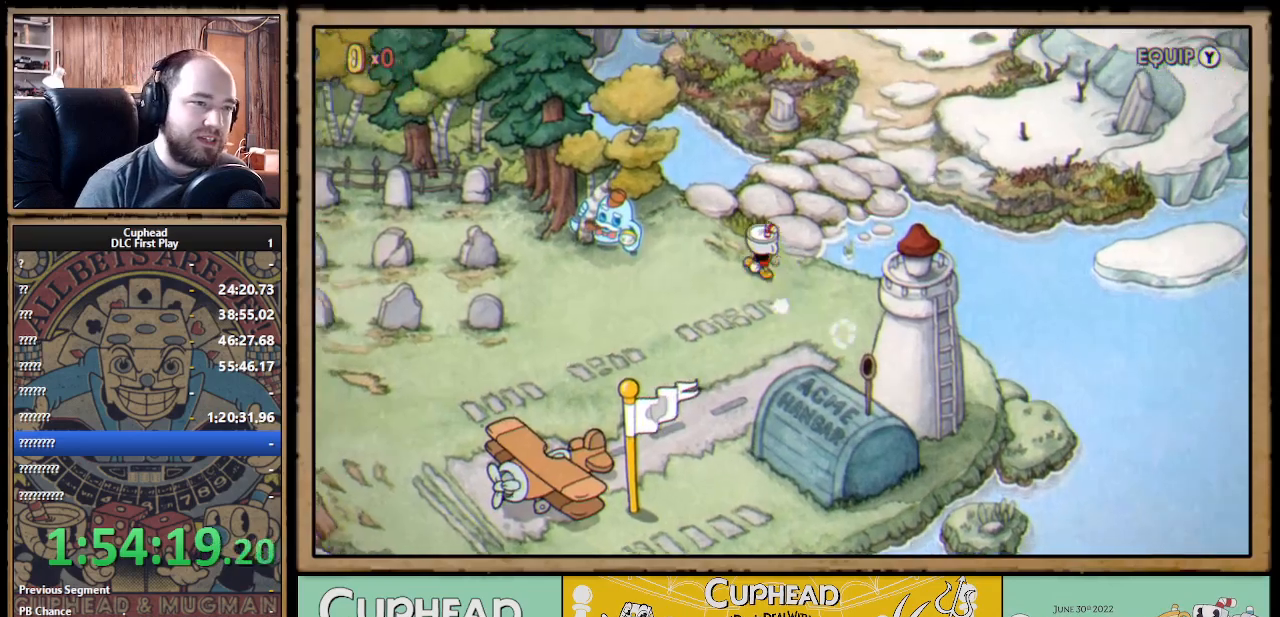
{"buttons": ["DPAD_UP", "DPAD_RIGHT"], "left_stick": "center", "right_stick": "center", "events": [[50, "DPAD_LEFT", "up"], [150, "DPAD_RIGHT", "down"]]}
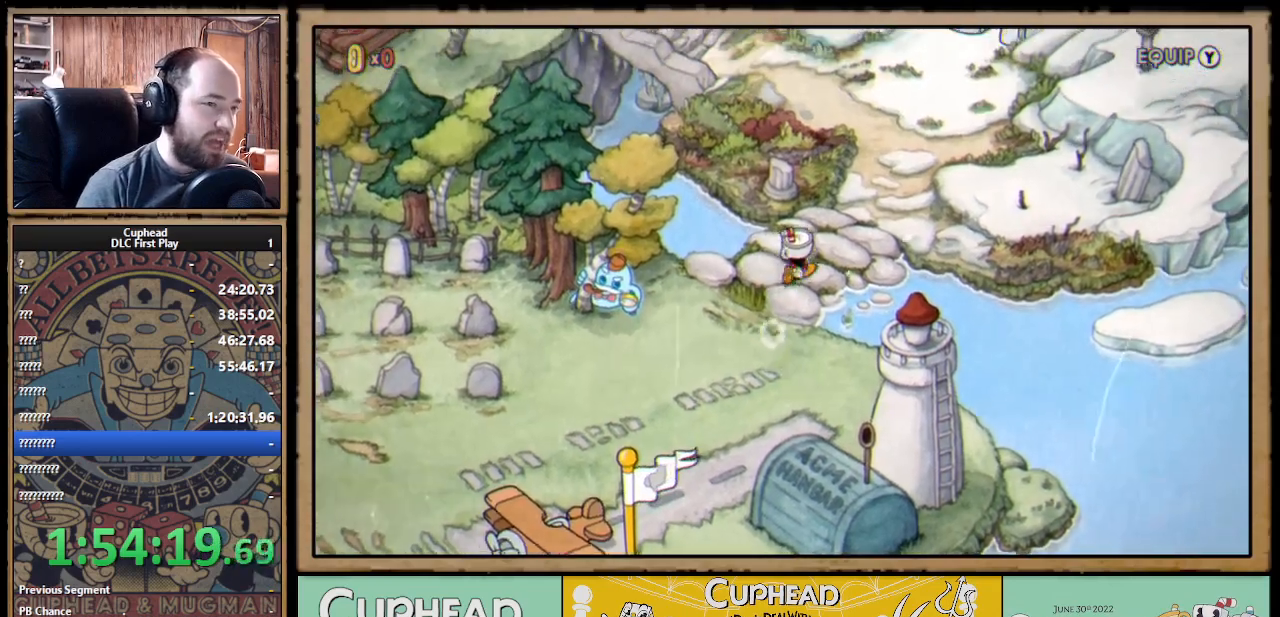
{"buttons": ["DPAD_UP", "DPAD_RIGHT"], "left_stick": "center", "right_stick": "center", "events": []}
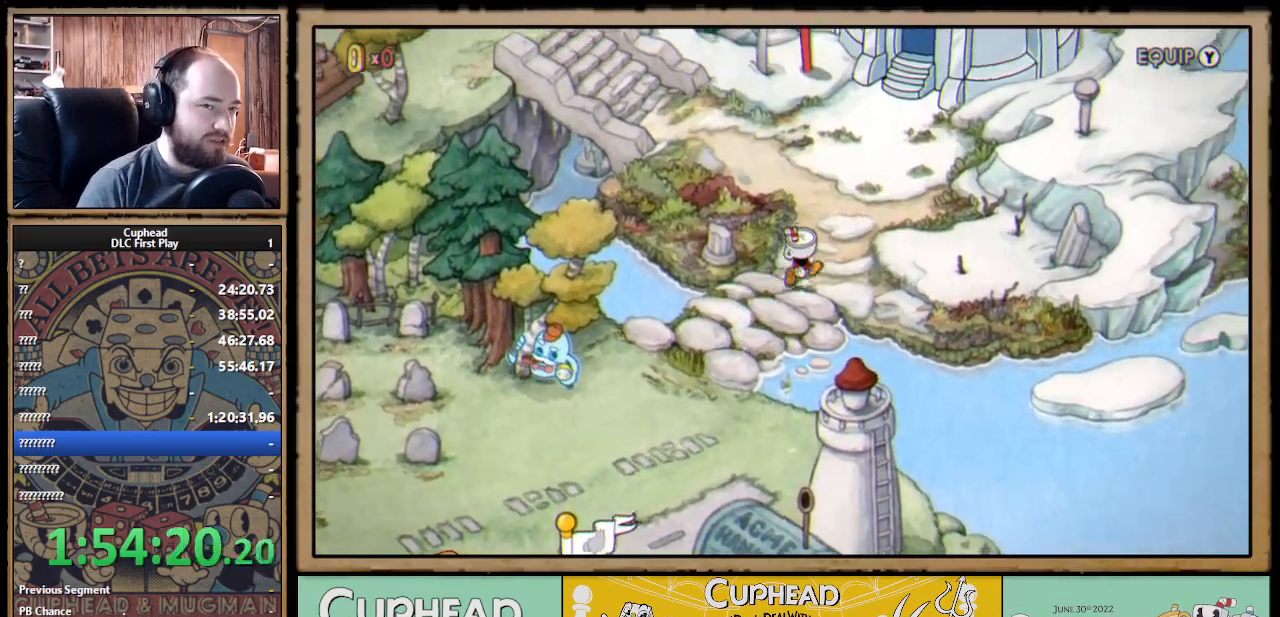
{"buttons": ["DPAD_UP", "DPAD_LEFT"], "left_stick": "center", "right_stick": "center", "events": [[83, "DPAD_RIGHT", "up"], [367, "DPAD_LEFT", "down"]]}
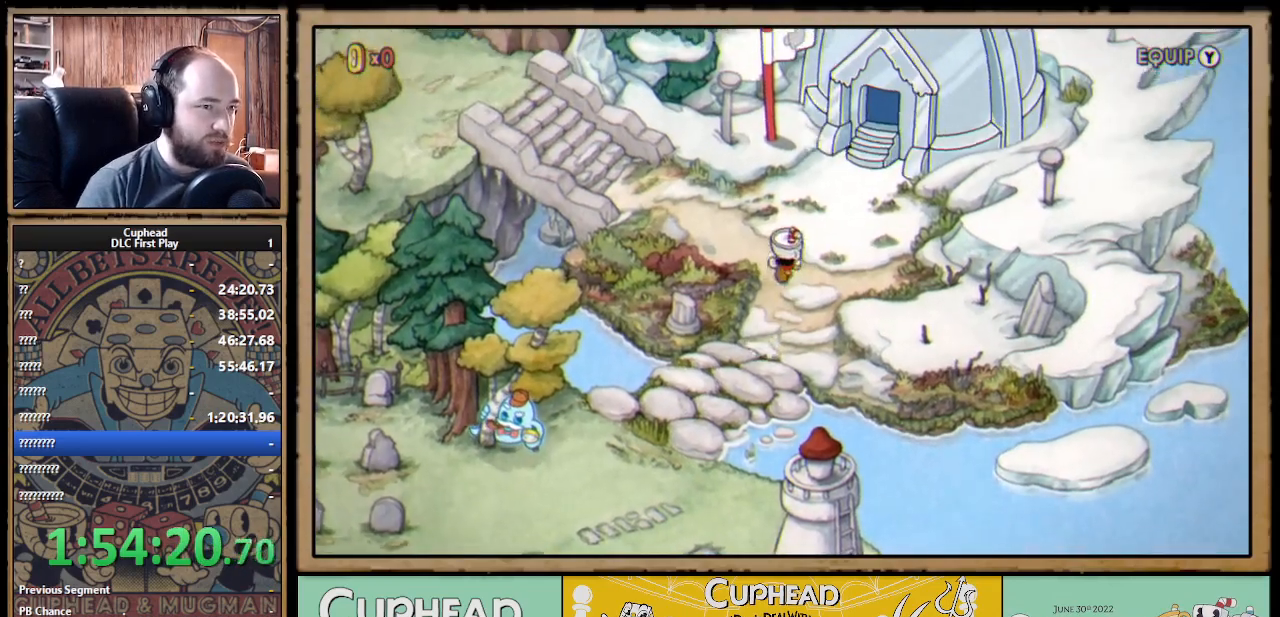
{"buttons": ["DPAD_LEFT"], "left_stick": "center", "right_stick": "center", "events": [[400, "DPAD_UP", "up"]]}
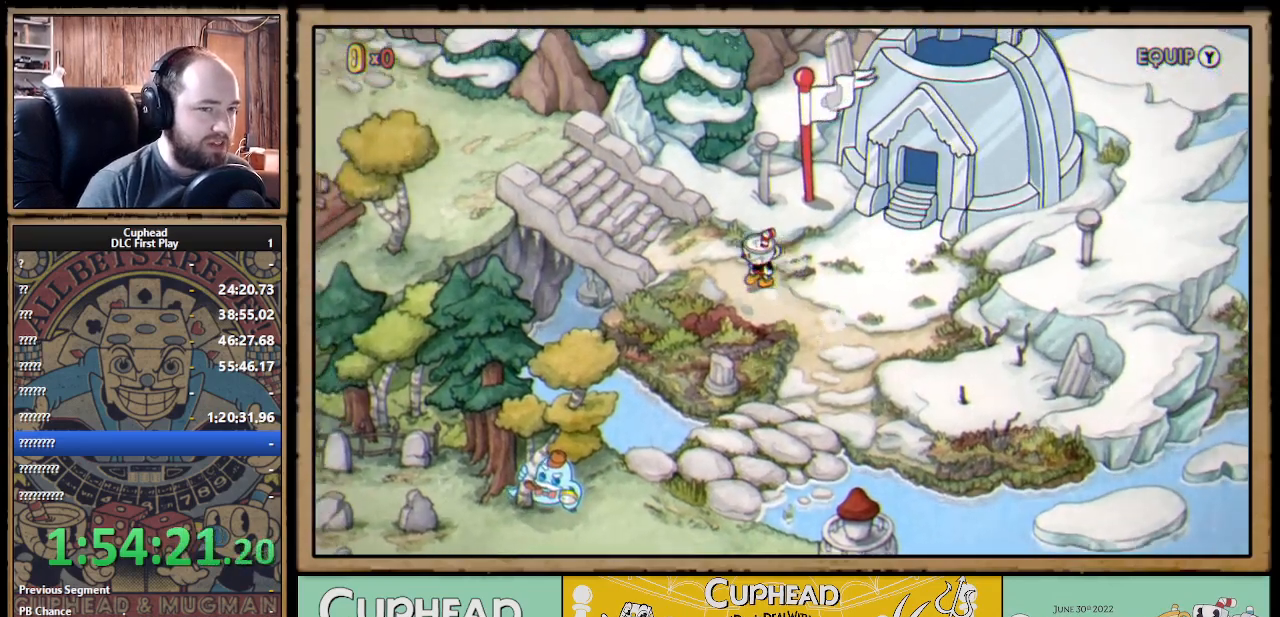
{"buttons": ["DPAD_UP", "DPAD_LEFT"], "left_stick": "center", "right_stick": "center", "events": [[217, "DPAD_UP", "down"]]}
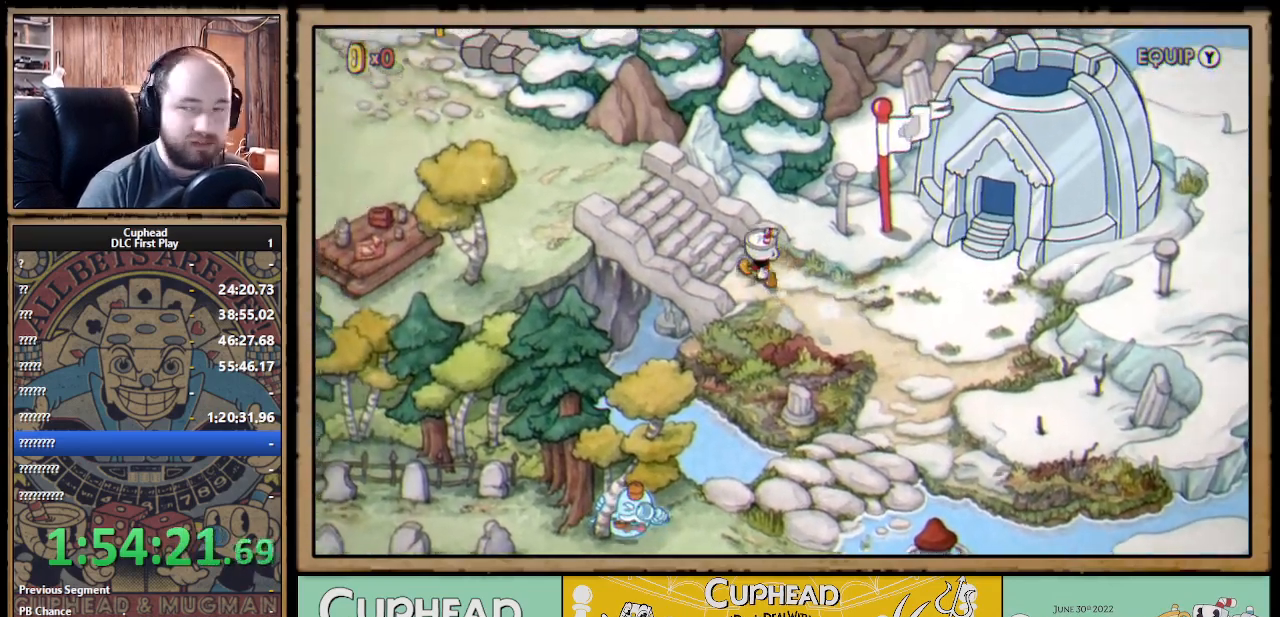
{"buttons": ["DPAD_LEFT"], "left_stick": "center", "right_stick": "center", "events": [[400, "DPAD_UP", "up"]]}
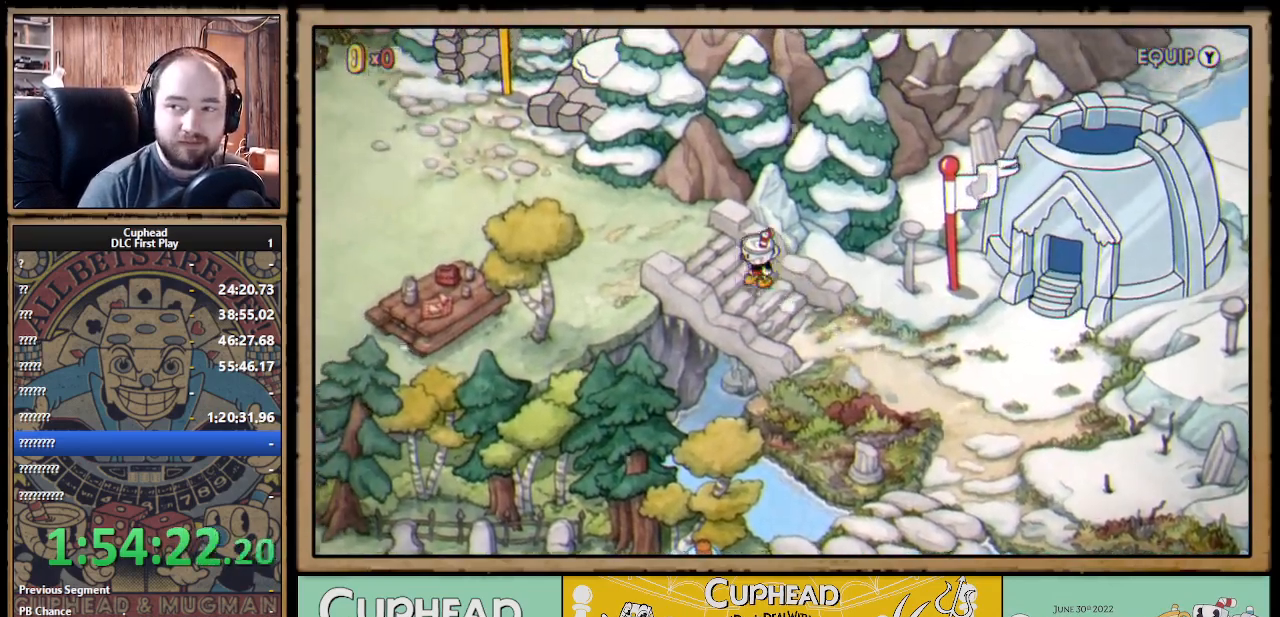
{"buttons": ["DPAD_LEFT"], "left_stick": "center", "right_stick": "center", "events": [[83, "DPAD_UP", "down"], [350, "DPAD_UP", "up"]]}
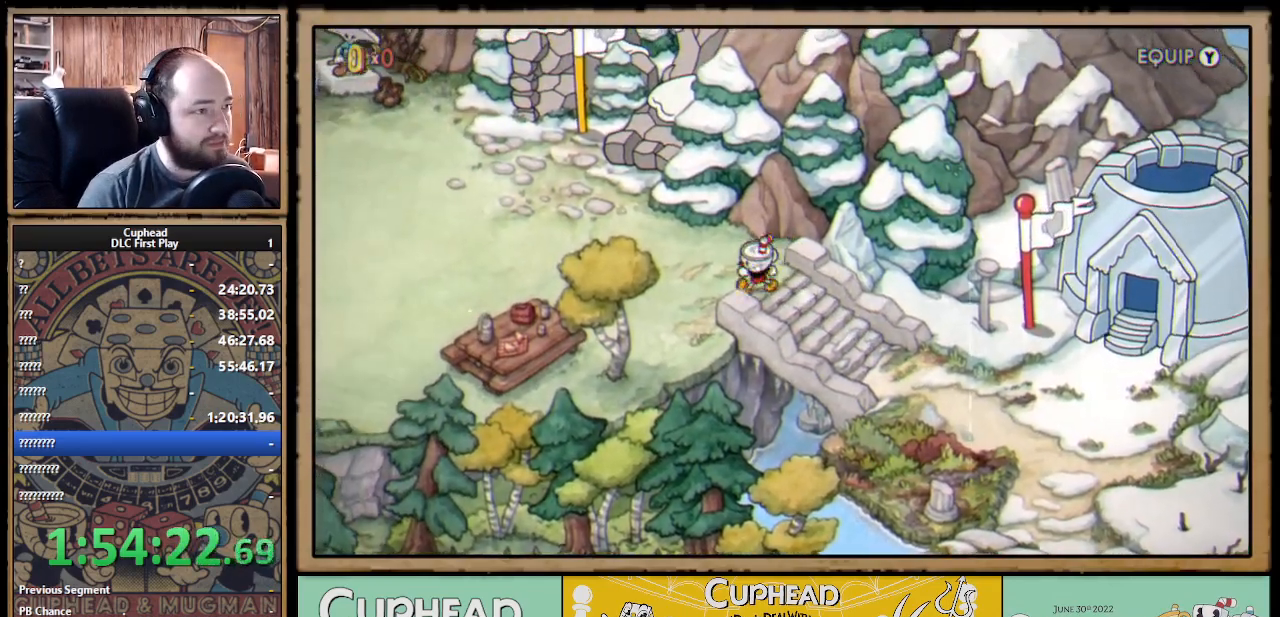
{"buttons": ["DPAD_UP", "DPAD_LEFT"], "left_stick": "center", "right_stick": "center", "events": [[283, "DPAD_UP", "down"]]}
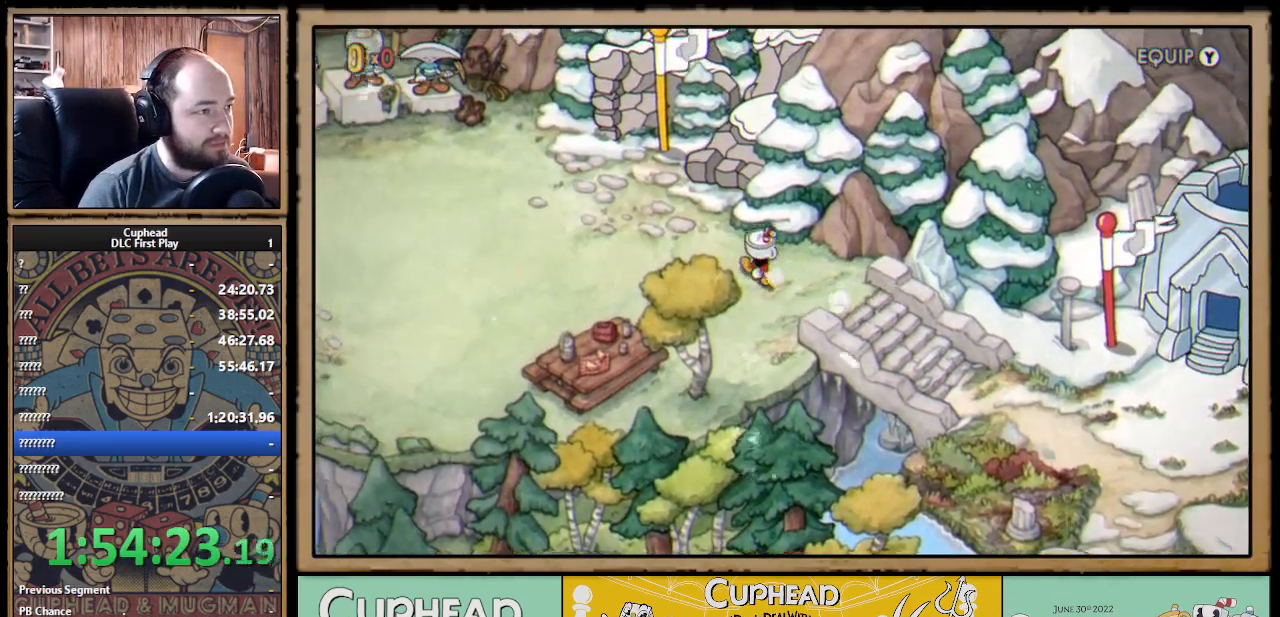
{"buttons": ["DPAD_LEFT"], "left_stick": "center", "right_stick": "center", "events": [[67, "DPAD_UP", "up"]]}
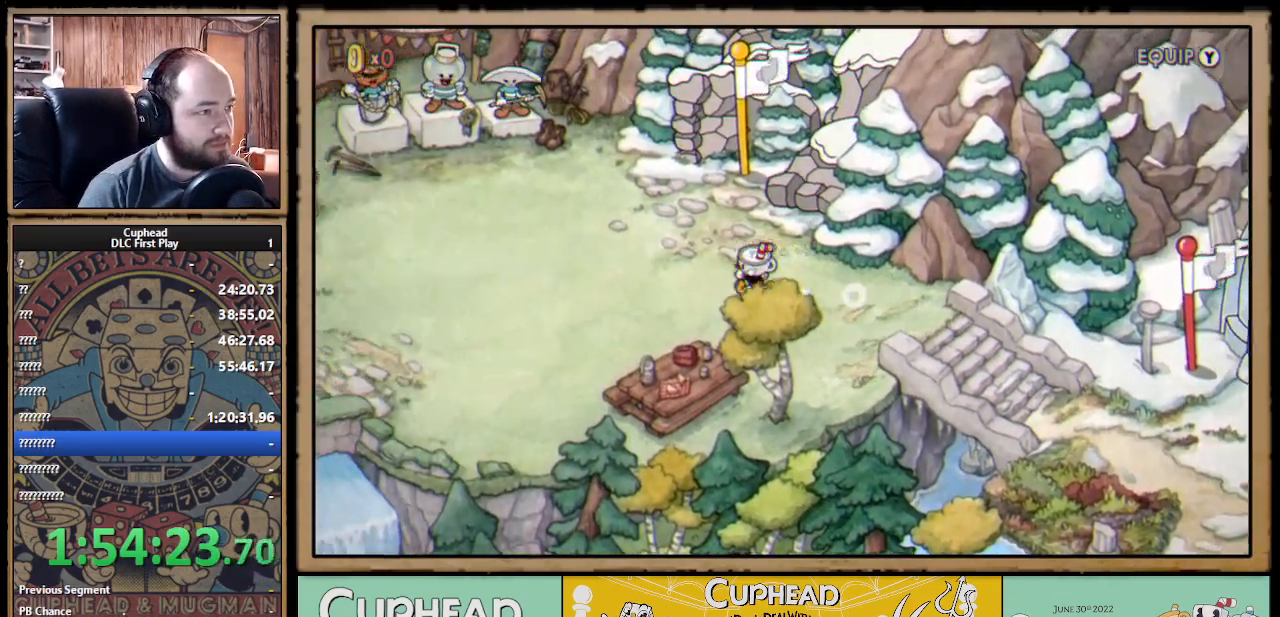
{"buttons": ["DPAD_UP", "DPAD_LEFT"], "left_stick": "center", "right_stick": "center", "events": [[417, "DPAD_UP", "down"]]}
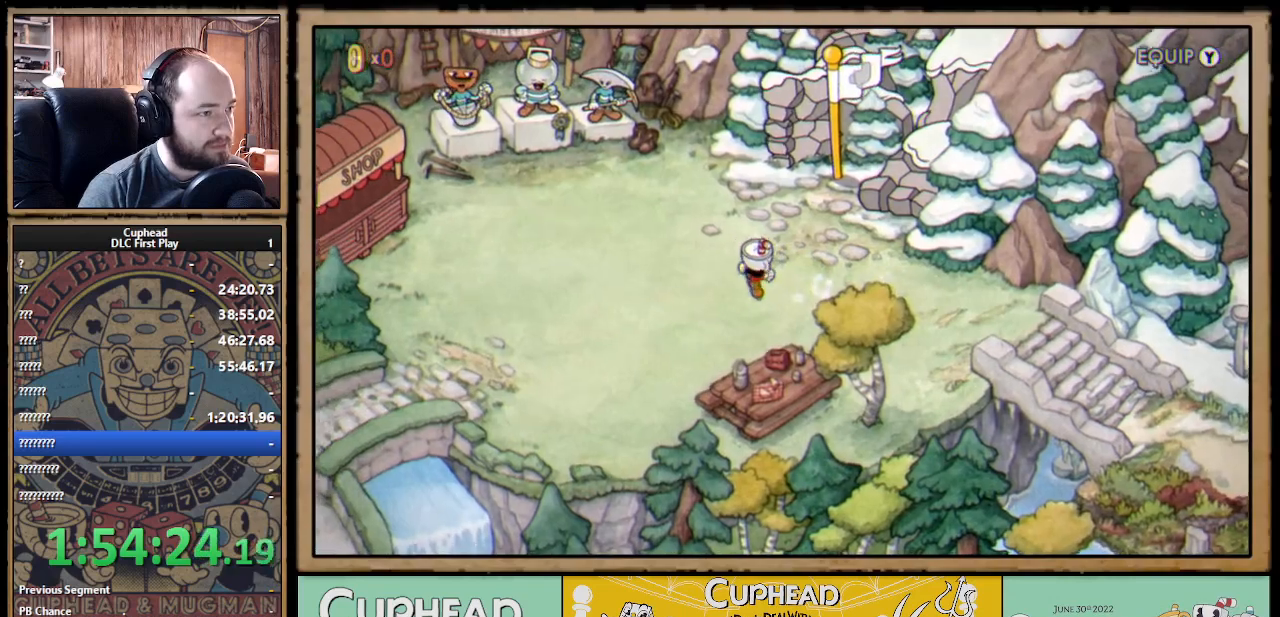
{"buttons": ["DPAD_UP", "DPAD_LEFT"], "left_stick": "center", "right_stick": "center", "events": []}
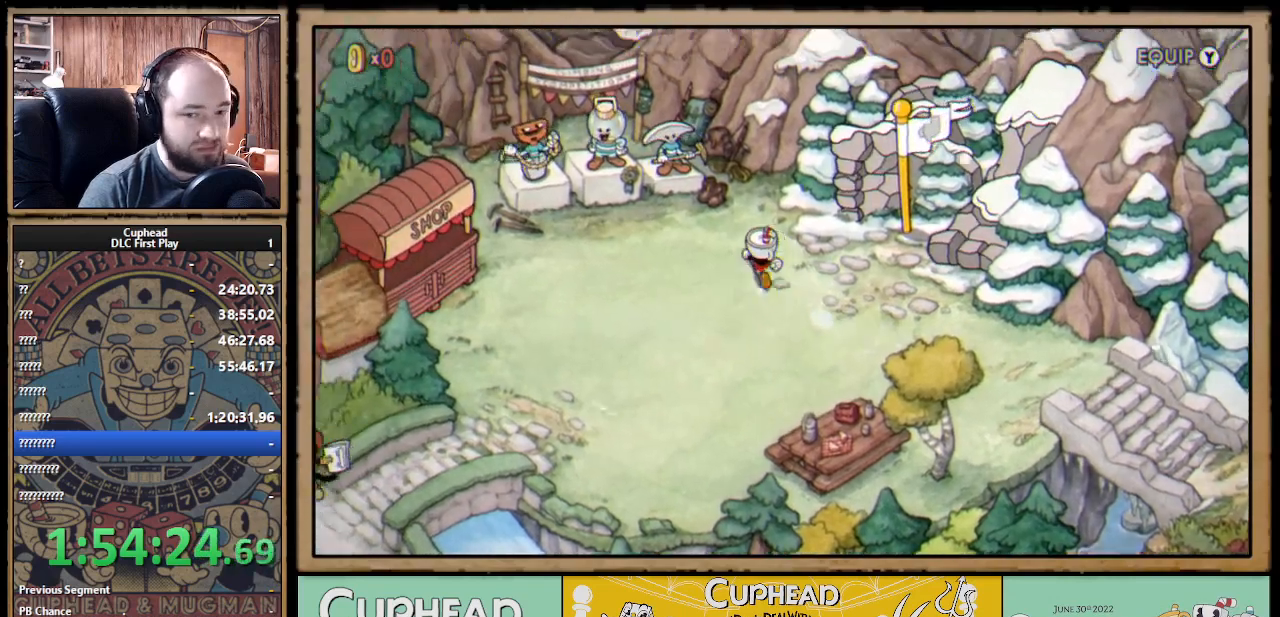
{"buttons": ["DPAD_UP", "DPAD_LEFT"], "left_stick": "center", "right_stick": "center", "events": [[33, "DPAD_UP", "up"], [383, "DPAD_UP", "down"]]}
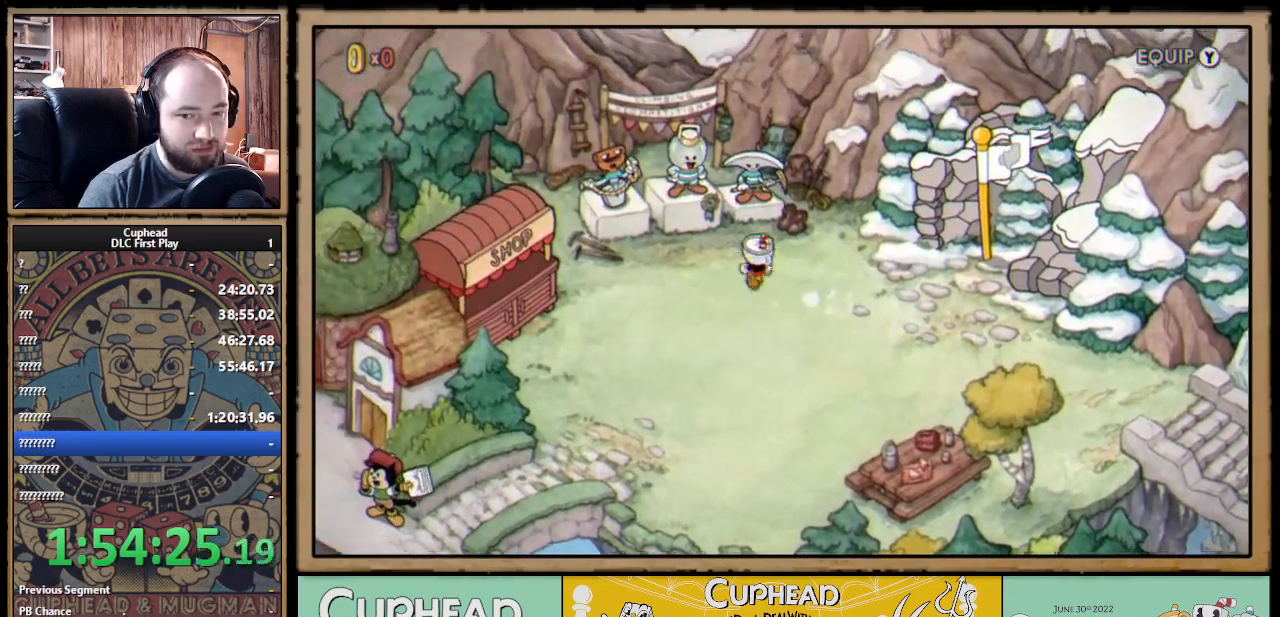
{"buttons": ["DPAD_UP", "DPAD_LEFT"], "left_stick": "center", "right_stick": "center", "events": [[300, "DPAD_LEFT", "up"], [450, "DPAD_LEFT", "down"]]}
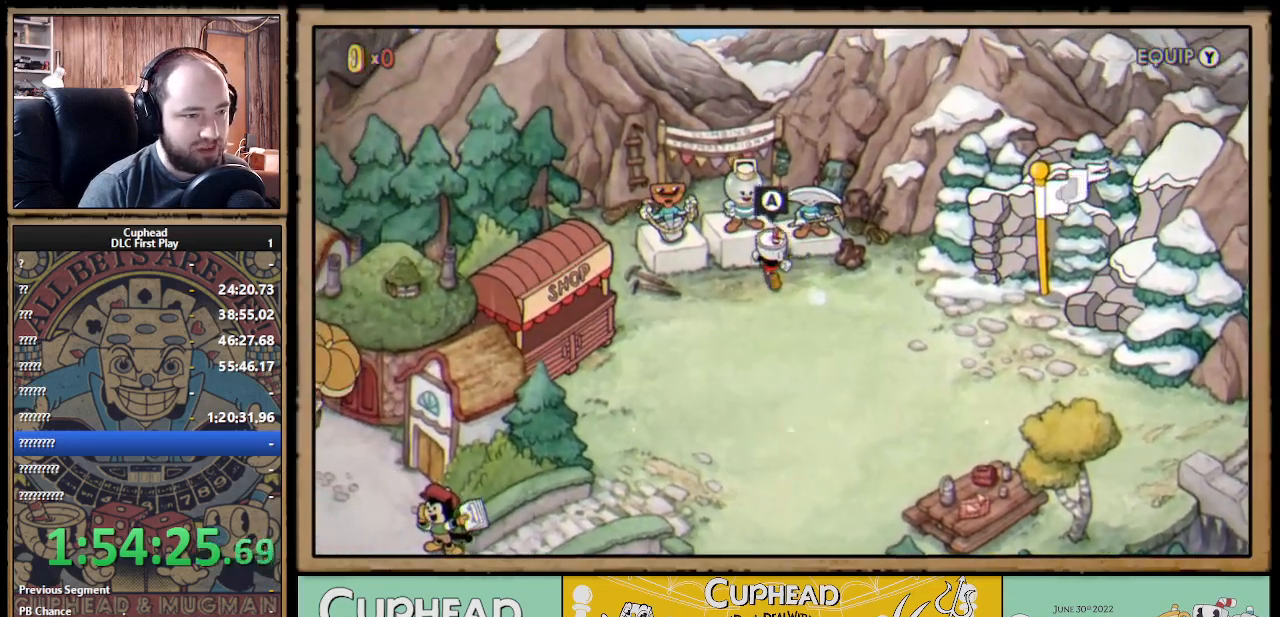
{"buttons": ["DPAD_UP"], "left_stick": "center", "right_stick": "center", "events": [[100, "DPAD_LEFT", "up"], [100, "DPAD_UP", "up"], [350, "DPAD_UP", "down"], [400, "DPAD_LEFT", "down"], [483, "DPAD_LEFT", "up"]]}
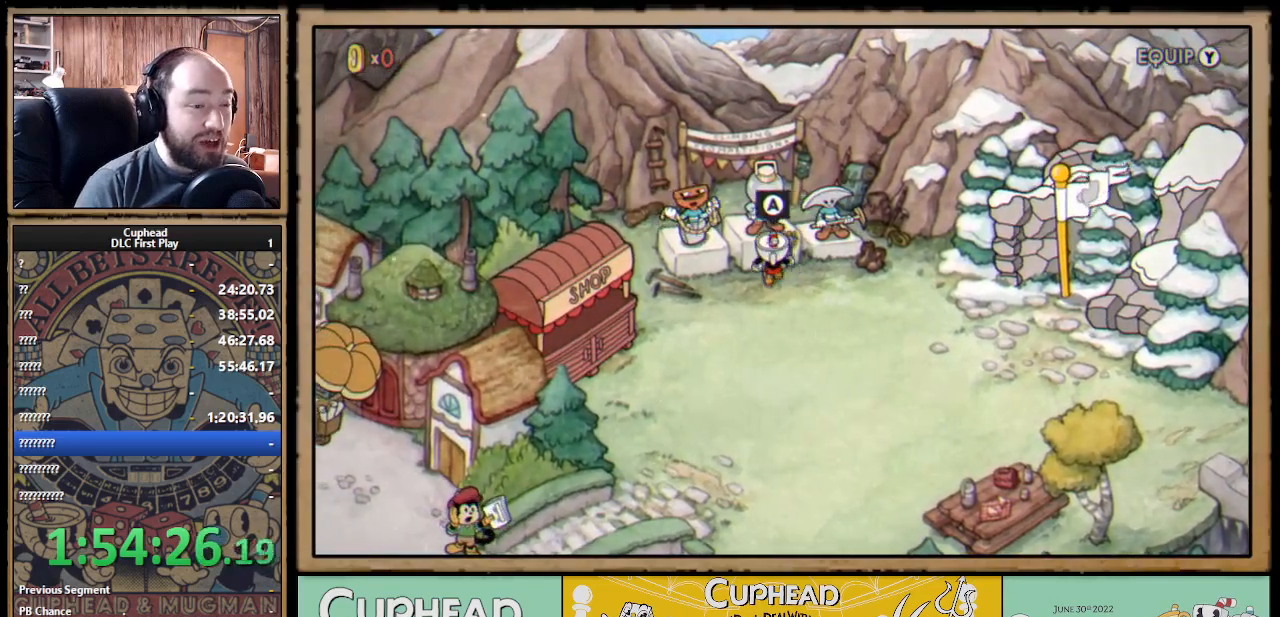
{"buttons": [], "left_stick": "center", "right_stick": "center", "events": [[217, "DPAD_UP", "up"]]}
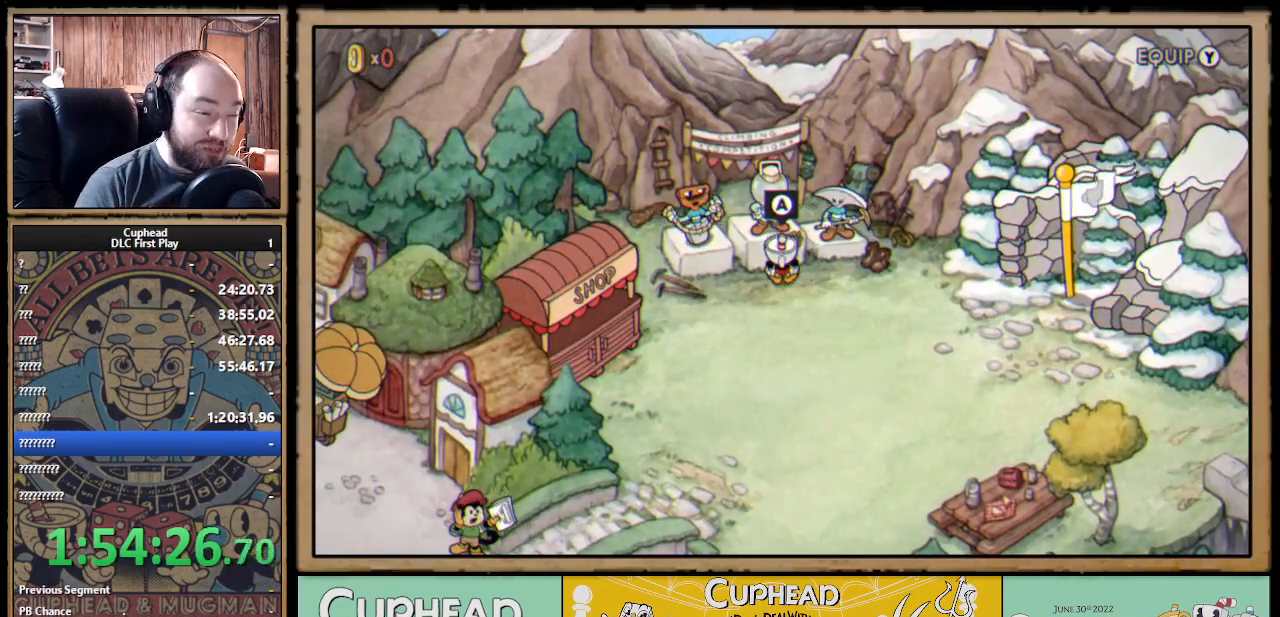
{"buttons": [], "left_stick": "center", "right_stick": "center", "events": []}
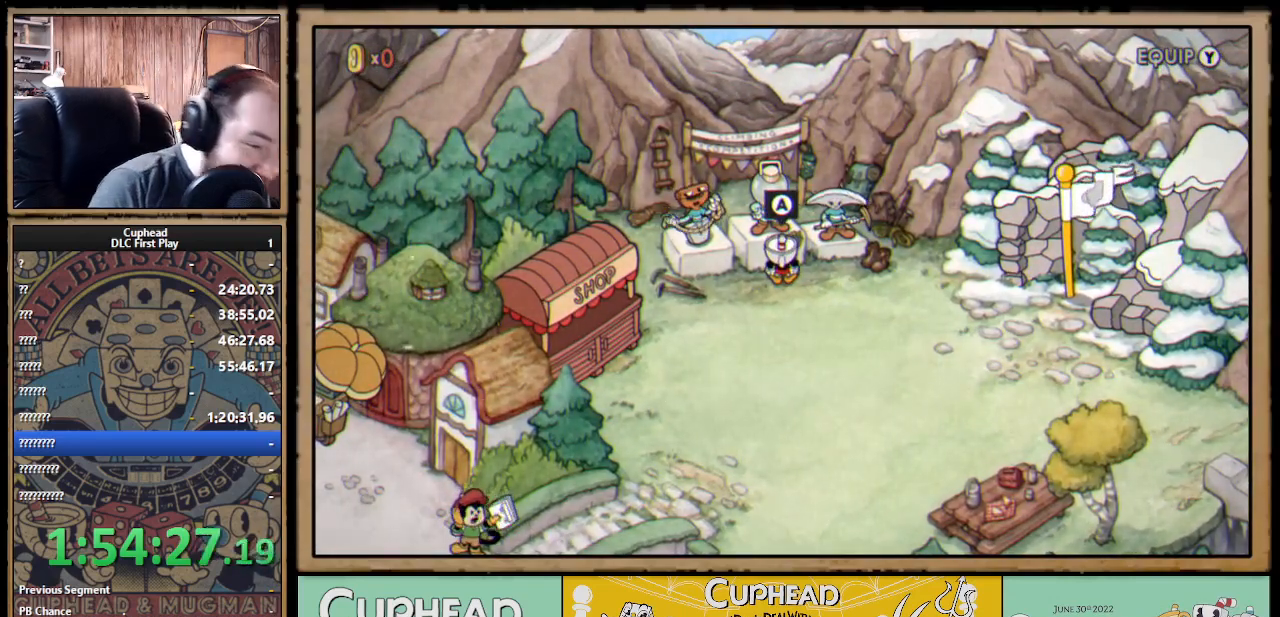
{"buttons": [], "left_stick": "center", "right_stick": "center", "events": [[233, "A", "down"], [367, "A", "up"]]}